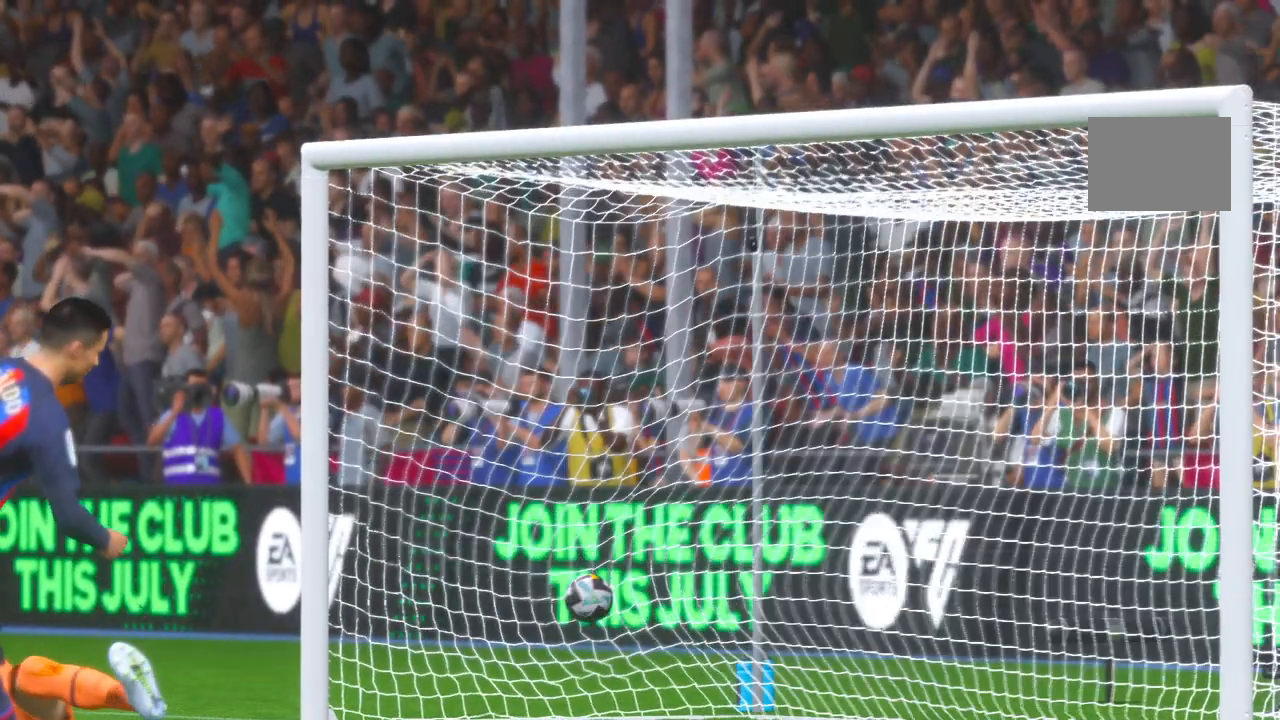
Gameplay with a controller (Xbox layout); each line is a JSON object with the inputs held at the frame after it (dt_ms = milliseconds from this image to that frame). "events" lists button and stick changes between this image and that frame as [ms after this image, input, new state], when the widget could be followed in between. Not read: L3 R2 R3.
{"dt_ms": 500, "buttons": [], "left_stick": "center", "right_stick": "center", "events": [[100, "A", "down"], [150, "A", "up"]]}
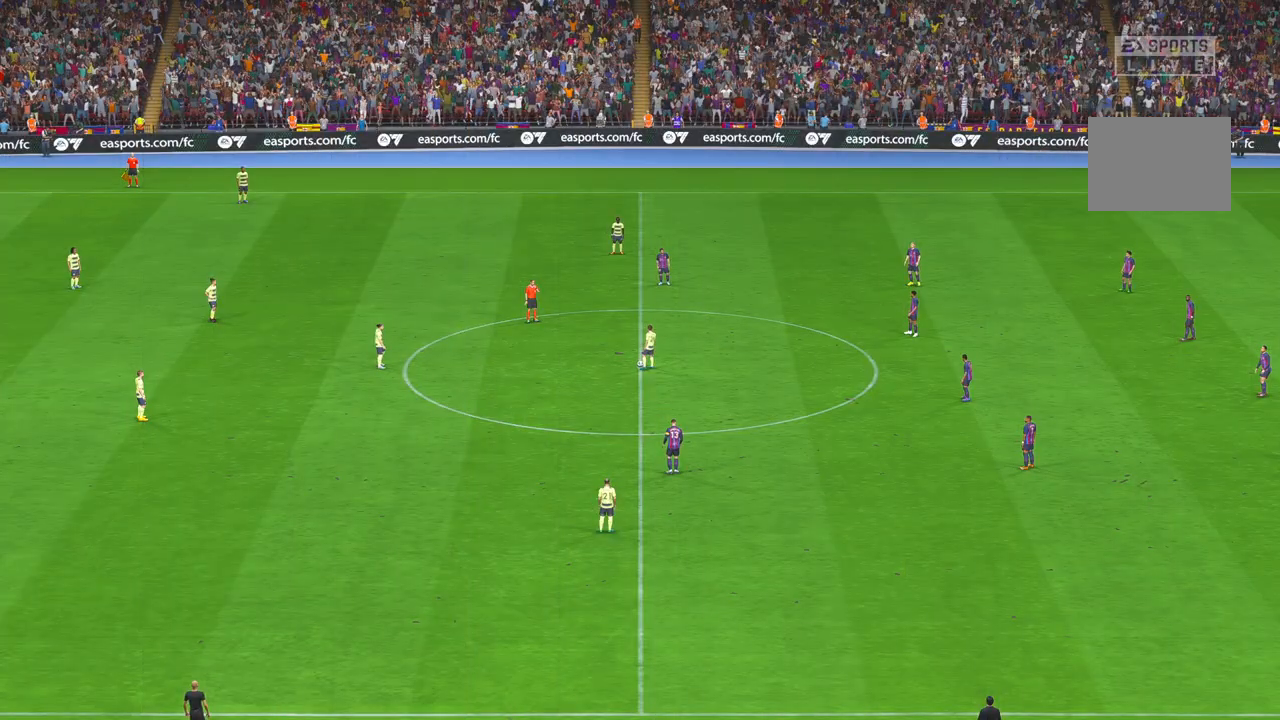
{"dt_ms": 500, "buttons": [], "left_stick": "center", "right_stick": "center", "events": []}
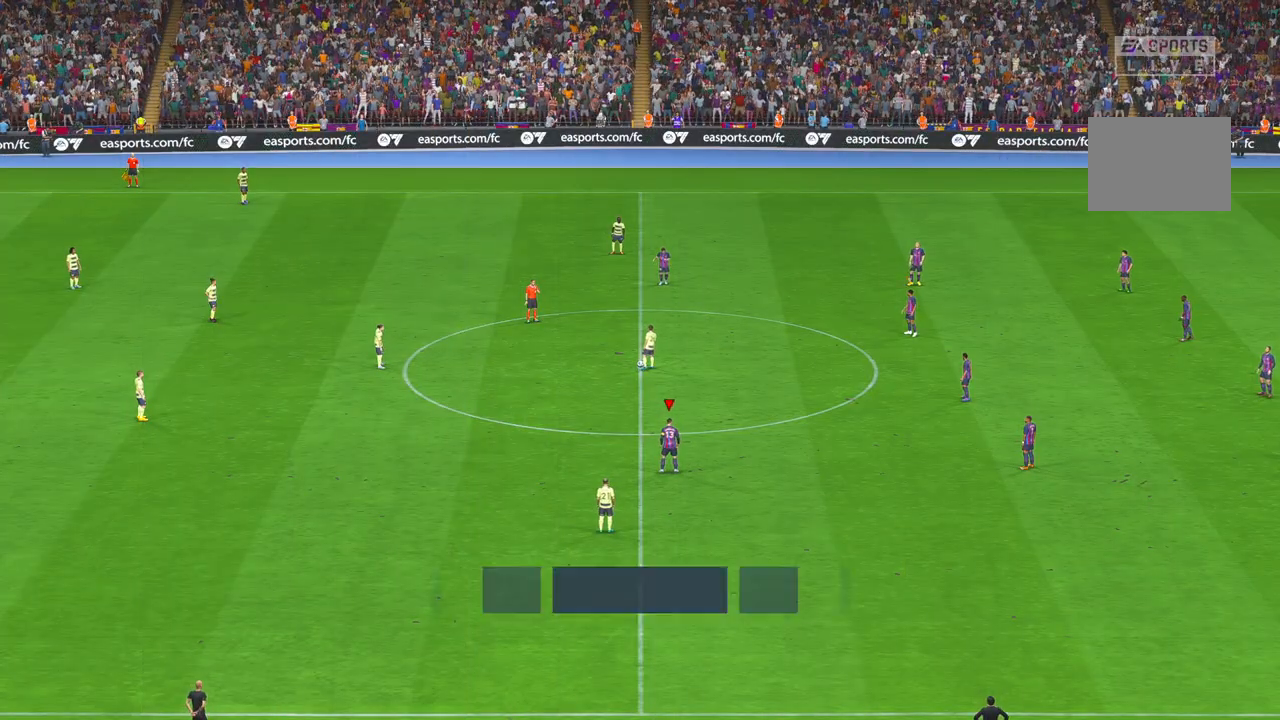
{"dt_ms": 500, "buttons": [], "left_stick": "up", "right_stick": "center", "events": [[417, "left_stick", "up"]]}
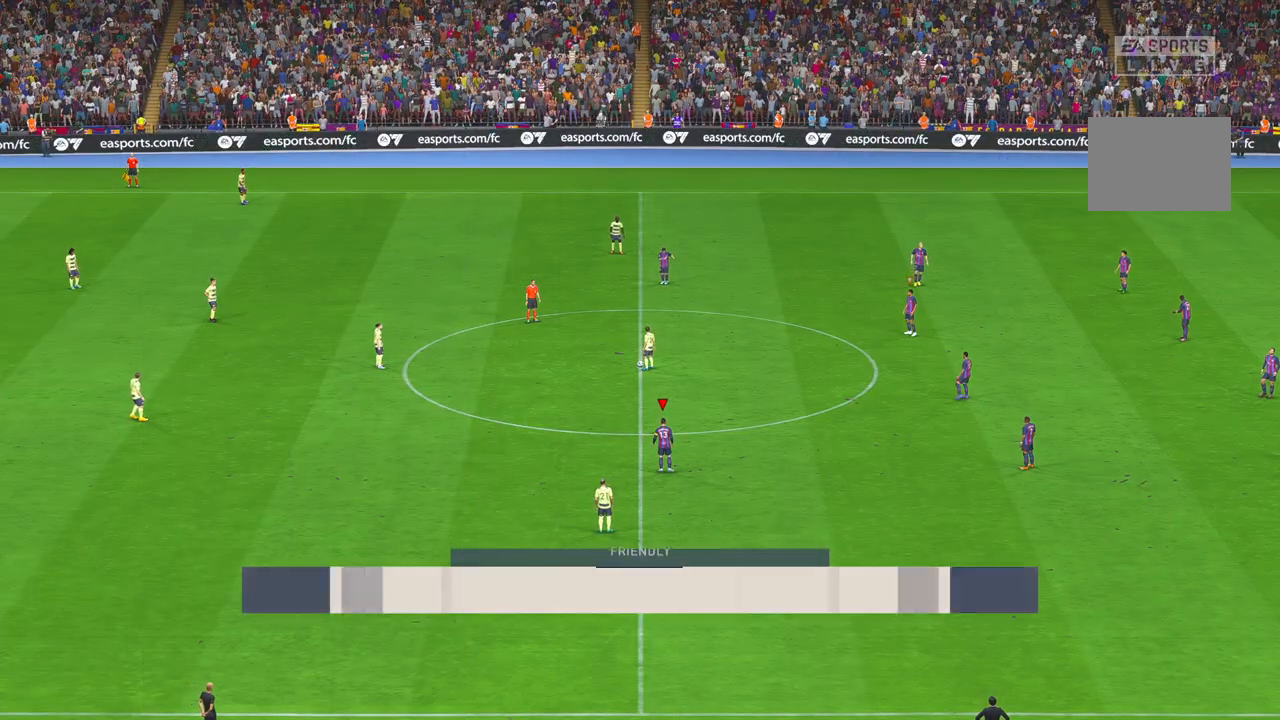
{"dt_ms": 500, "buttons": [], "left_stick": "down", "right_stick": "center", "events": [[150, "left_stick", "center"], [450, "left_stick", "down"]]}
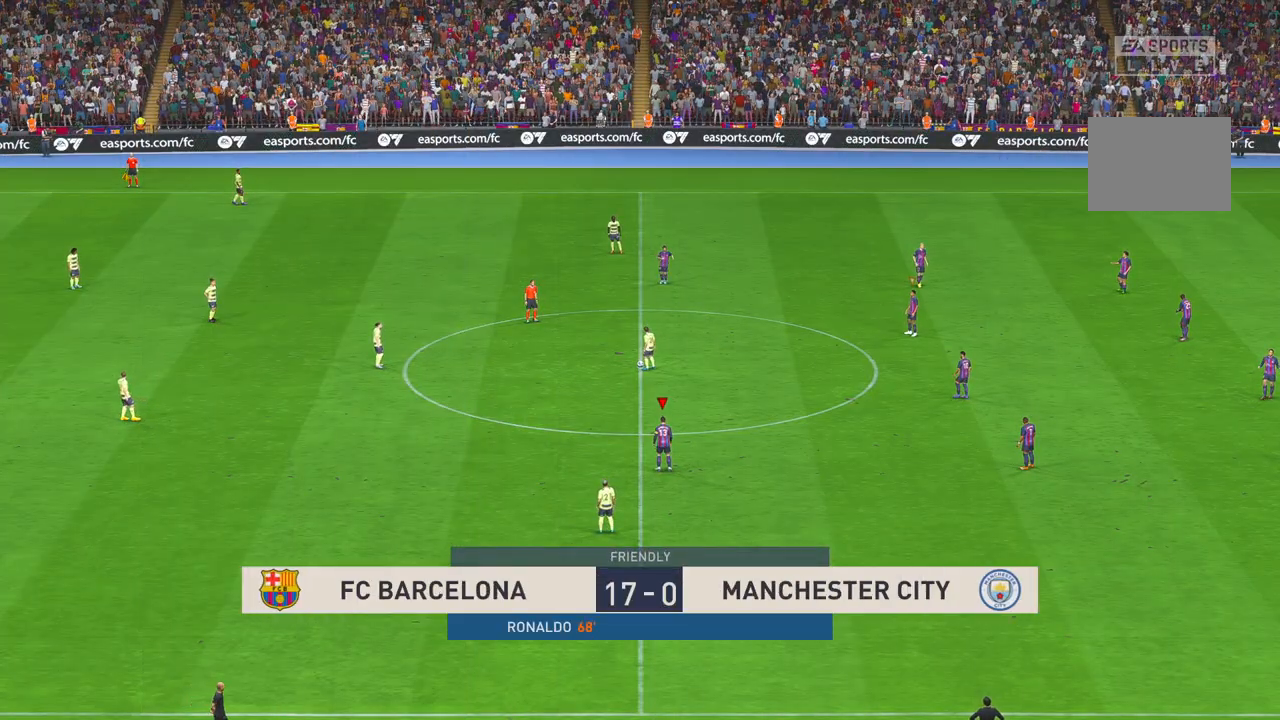
{"dt_ms": 500, "buttons": [], "left_stick": "up-left", "right_stick": "center", "events": [[367, "left_stick", "left"], [500, "left_stick", "up-left"]]}
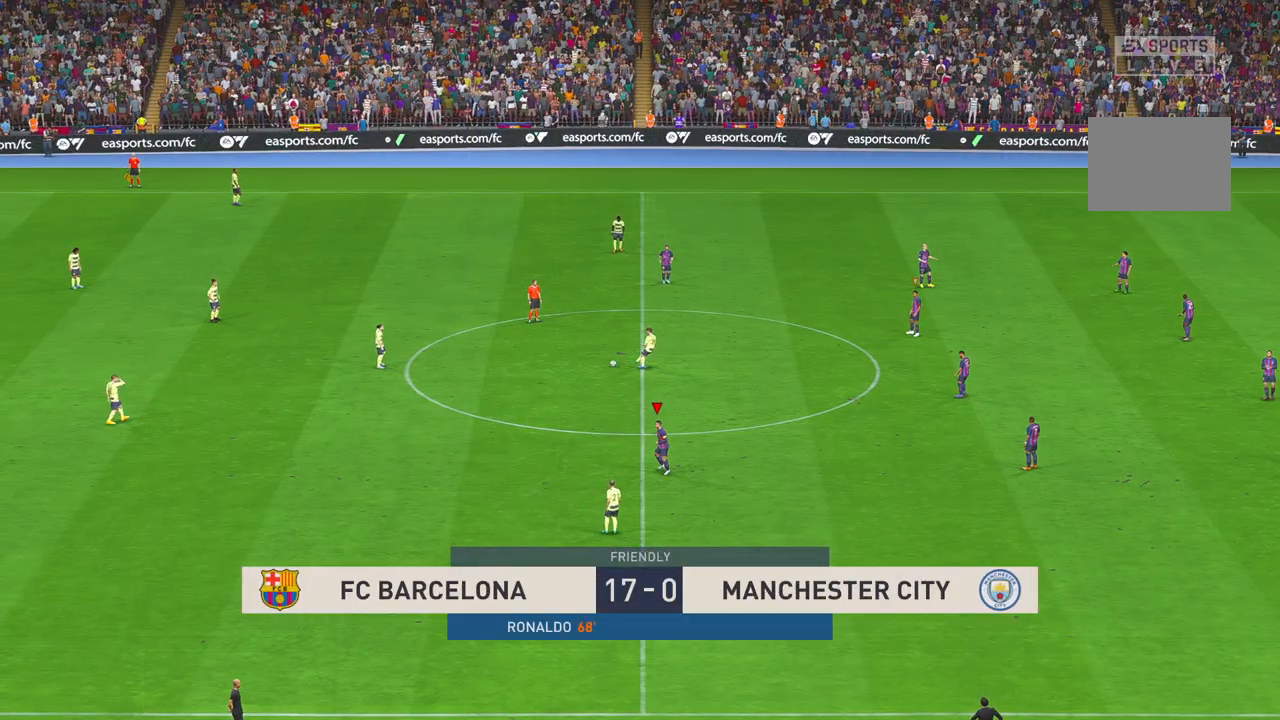
{"dt_ms": 1000, "buttons": [], "left_stick": "left", "right_stick": "center"}
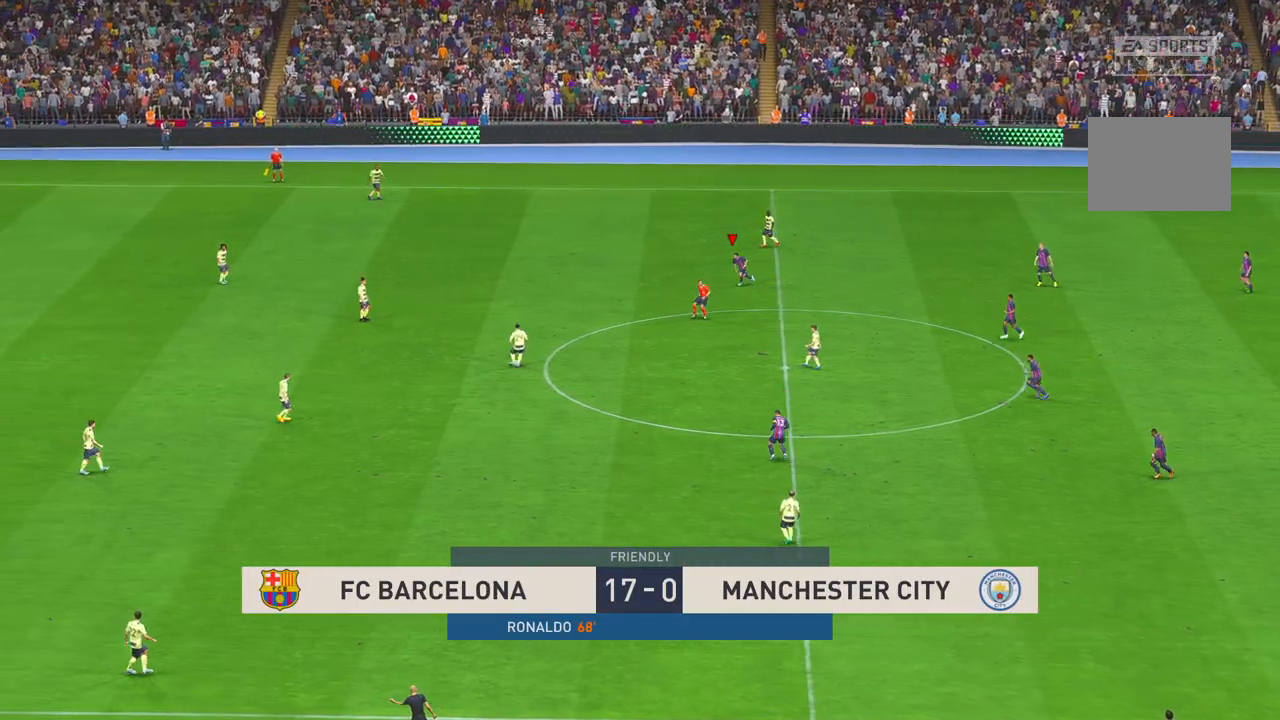
{"dt_ms": 500, "buttons": [], "left_stick": "left", "right_stick": "center", "events": []}
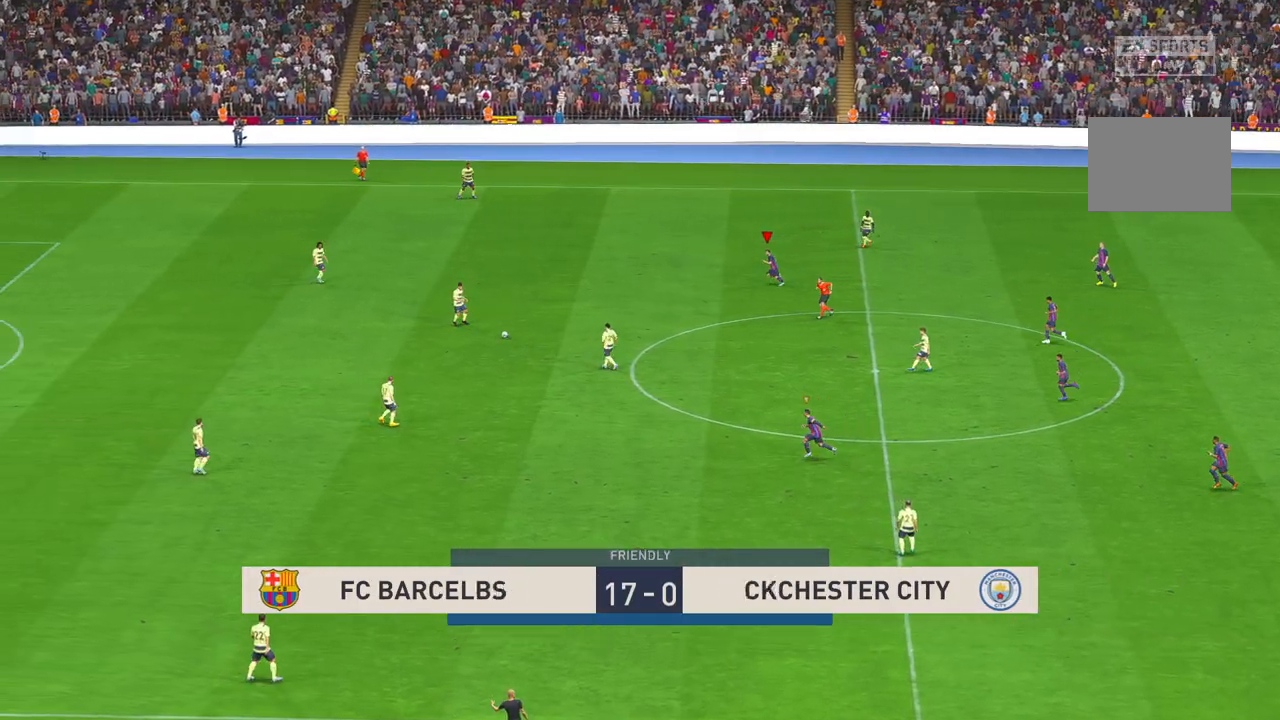
{"dt_ms": 500, "buttons": [], "left_stick": "down-left", "right_stick": "center", "events": [[333, "left_stick", "down-left"]]}
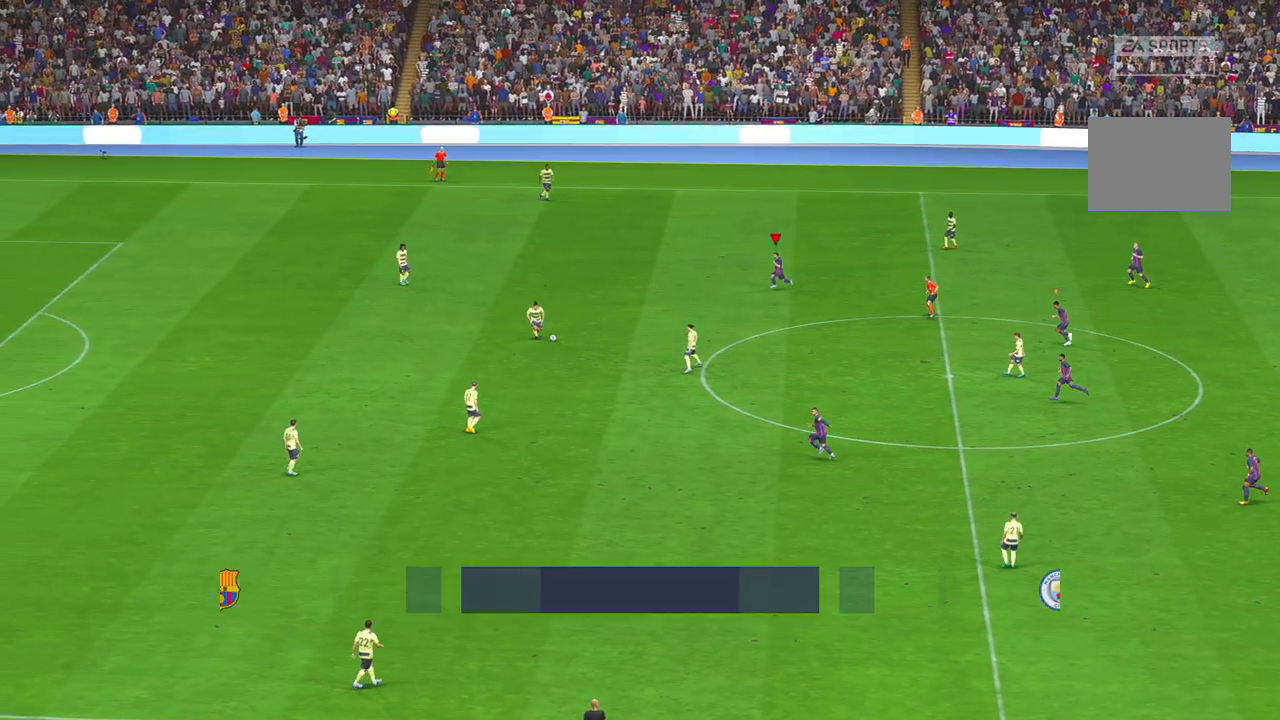
{"dt_ms": 500, "buttons": [], "left_stick": "down", "right_stick": "center", "events": [[350, "left_stick", "down"]]}
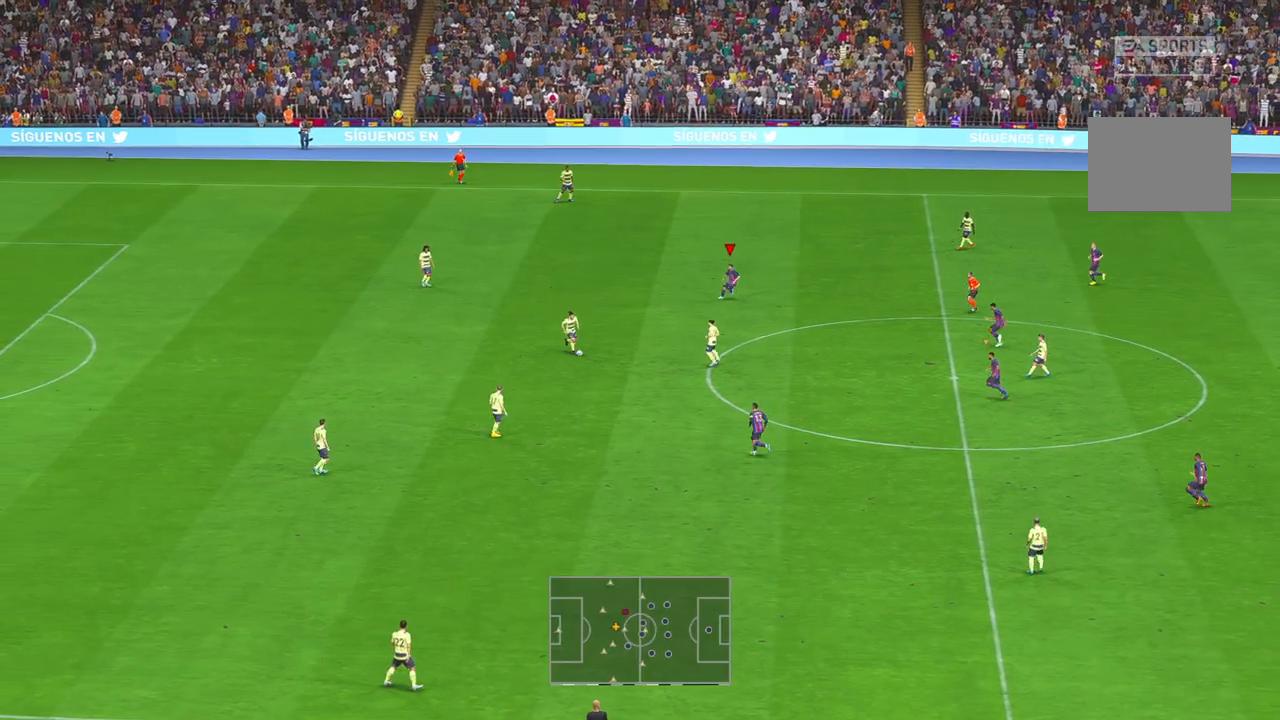
{"dt_ms": 500, "buttons": [], "left_stick": "down", "right_stick": "center", "events": []}
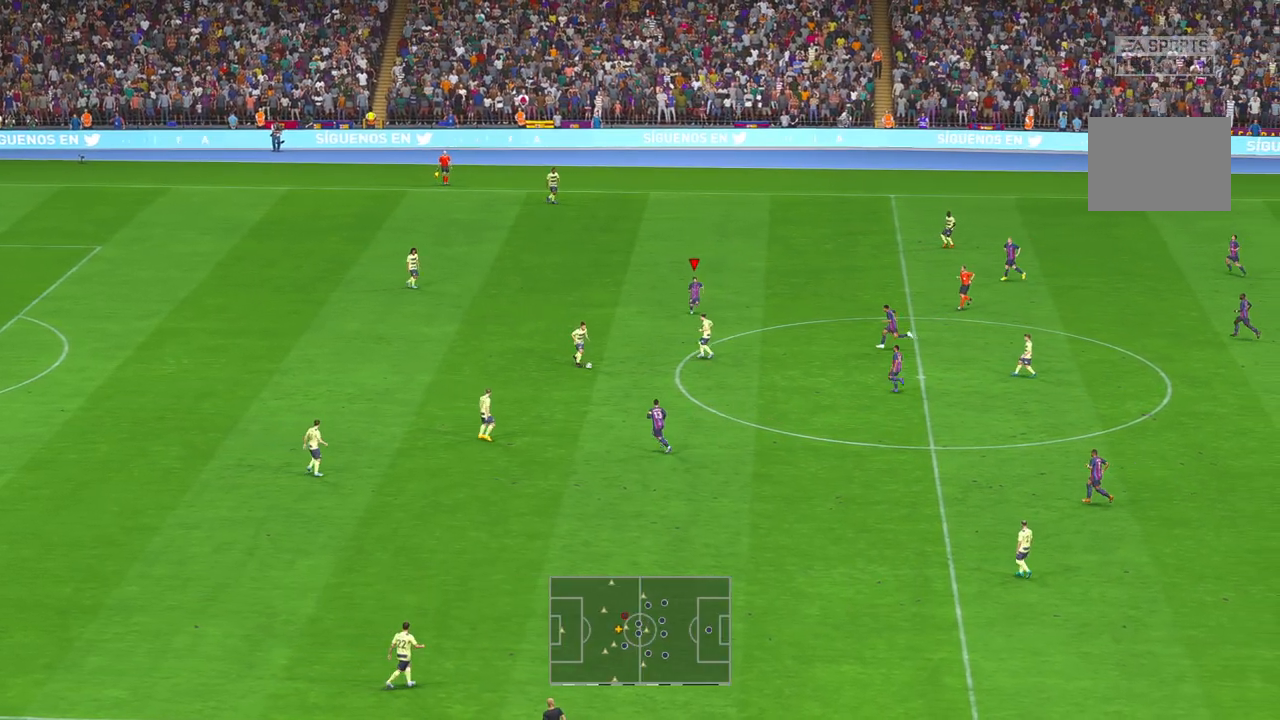
{"dt_ms": 500, "buttons": [], "left_stick": "down", "right_stick": "center", "events": []}
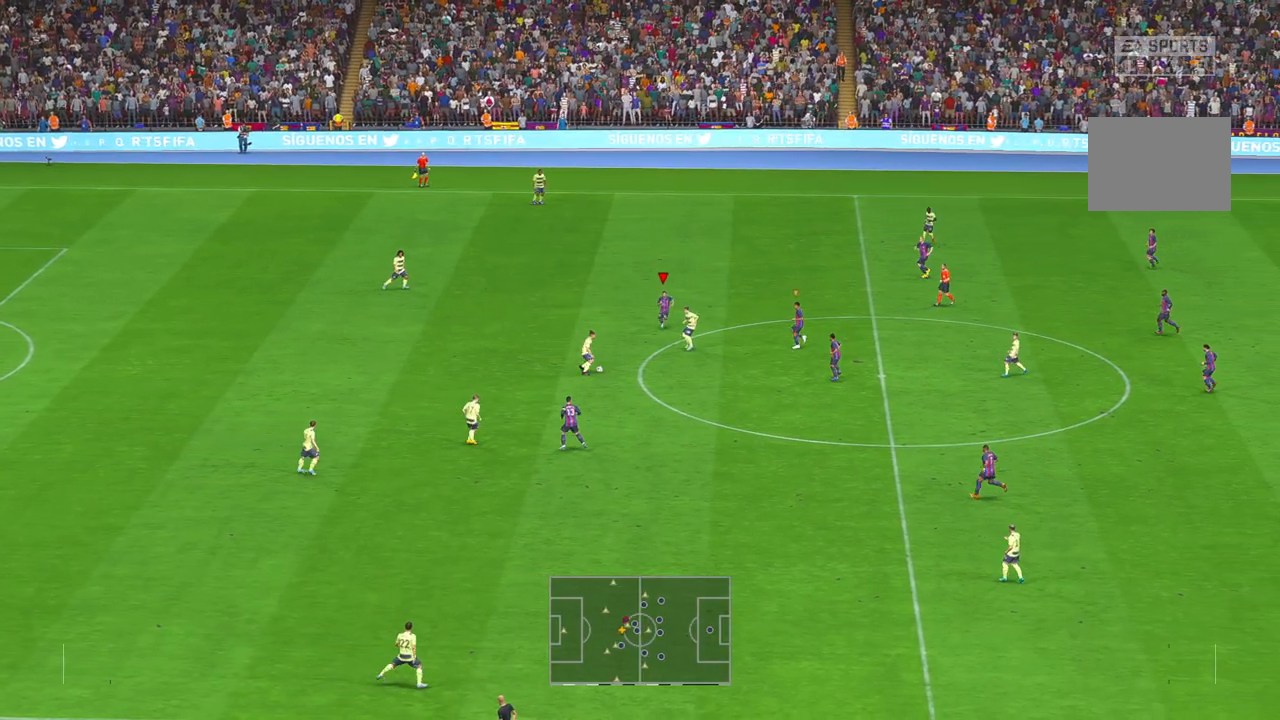
{"dt_ms": 500, "buttons": [], "left_stick": "down", "right_stick": "center", "events": []}
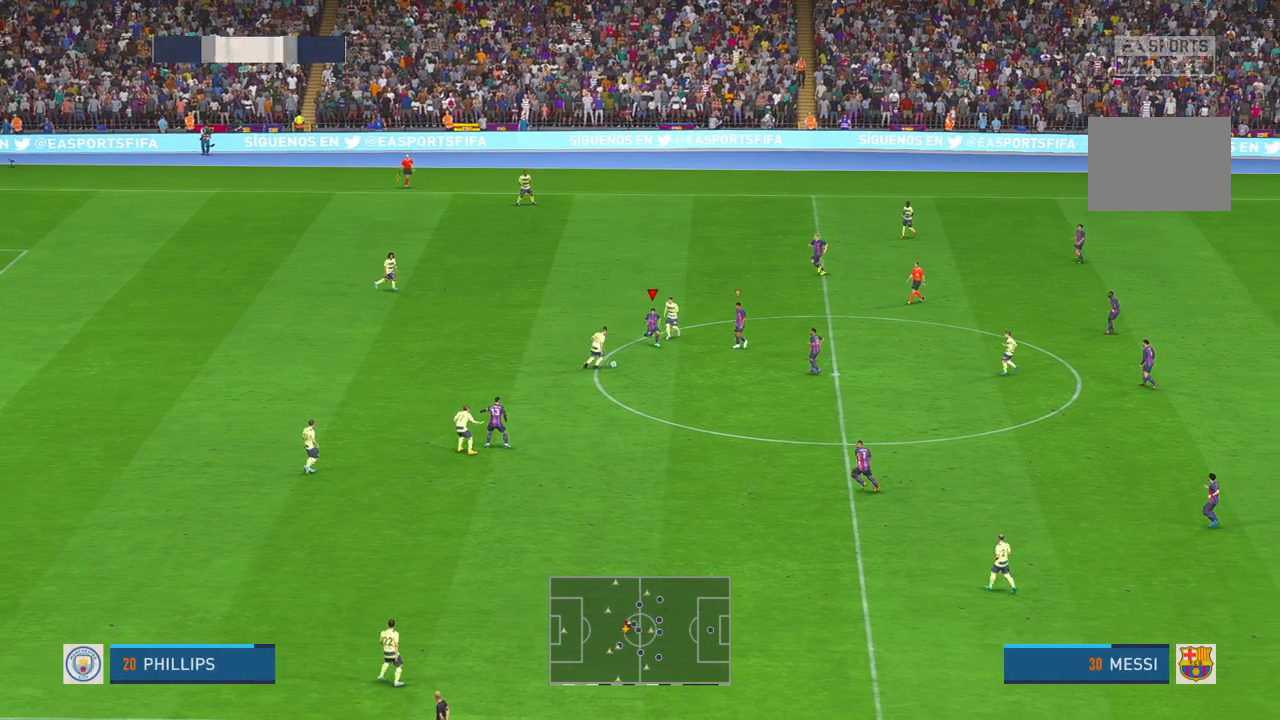
{"dt_ms": 500, "buttons": [], "left_stick": "down", "right_stick": "center", "events": []}
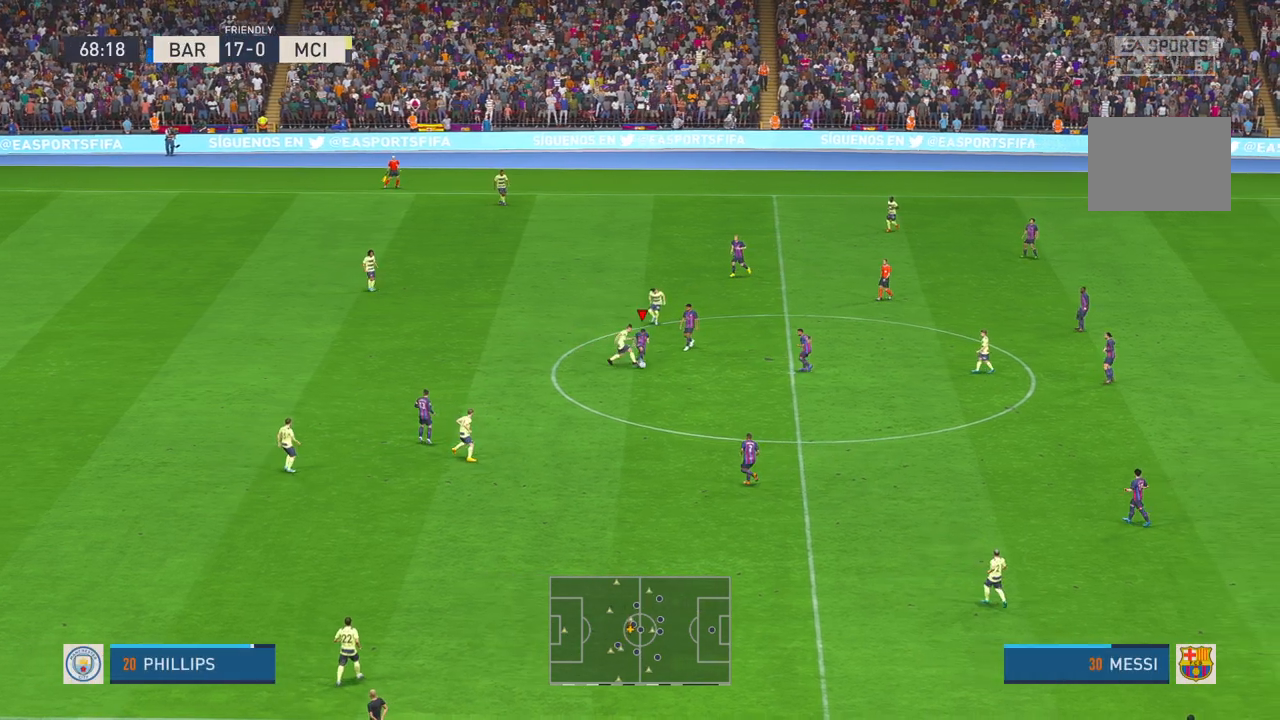
{"dt_ms": 500, "buttons": [], "left_stick": "down-left", "right_stick": "center", "events": [[317, "left_stick", "down-left"]]}
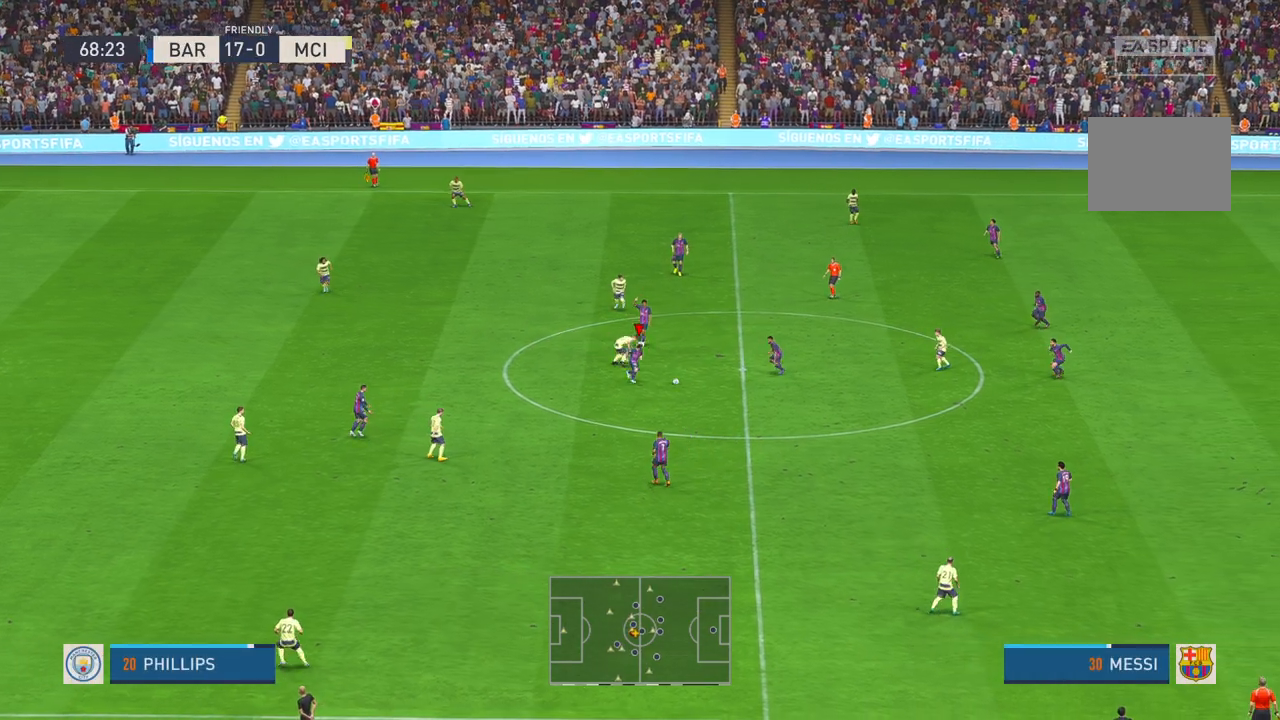
{"dt_ms": 500, "buttons": ["A"], "left_stick": "down-left", "right_stick": "center", "events": [[417, "A", "down"]]}
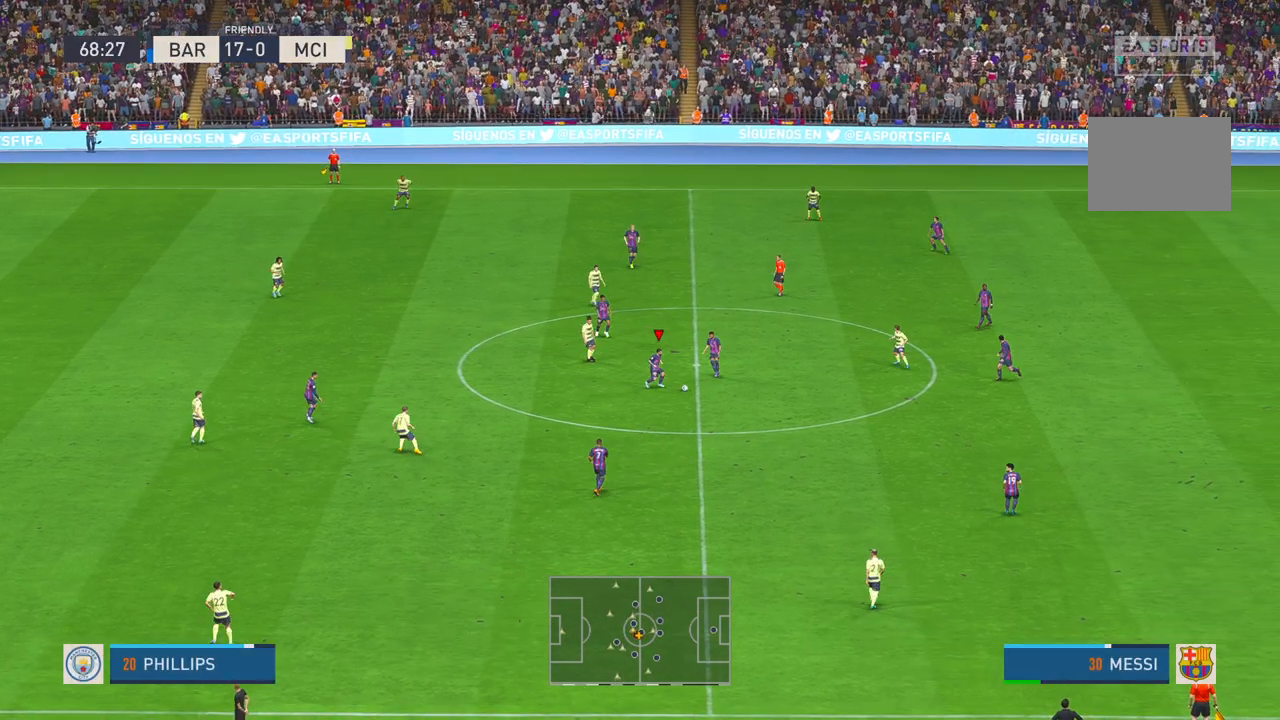
{"dt_ms": 500, "buttons": [], "left_stick": "down-left", "right_stick": "center", "events": [[150, "A", "up"]]}
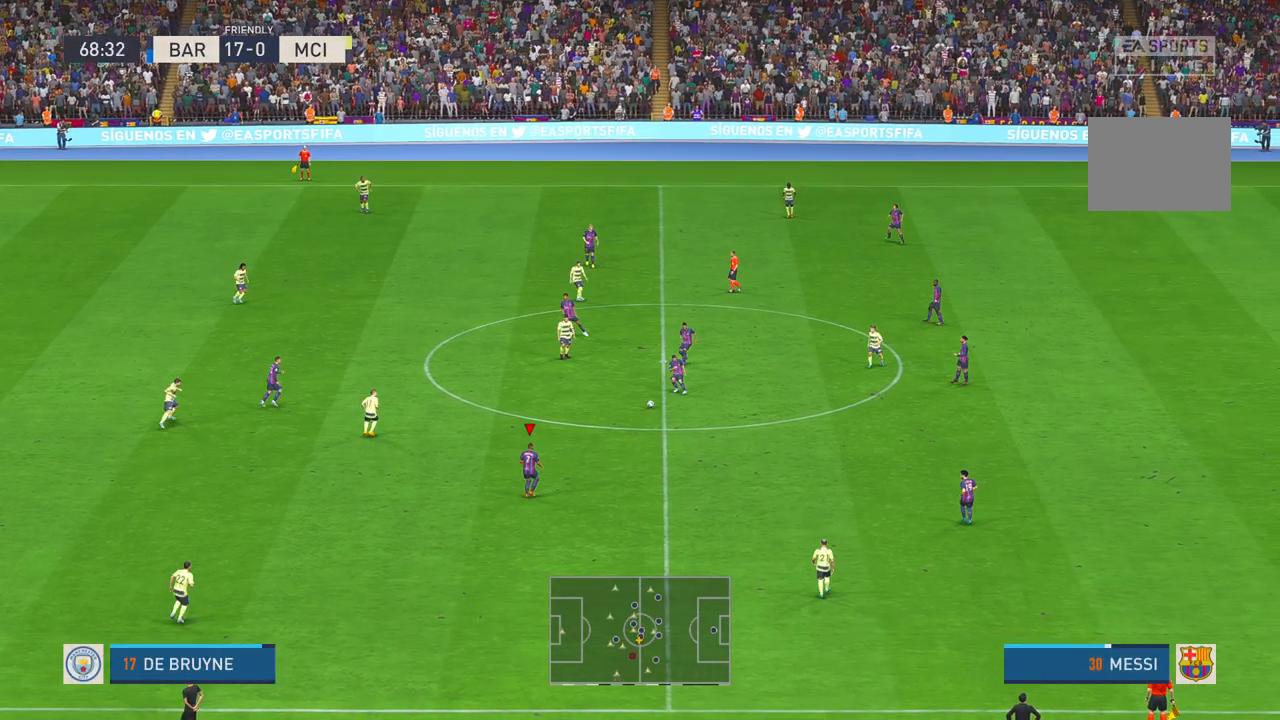
{"dt_ms": 500, "buttons": [], "left_stick": "center", "right_stick": "center", "events": [[467, "left_stick", "center"]]}
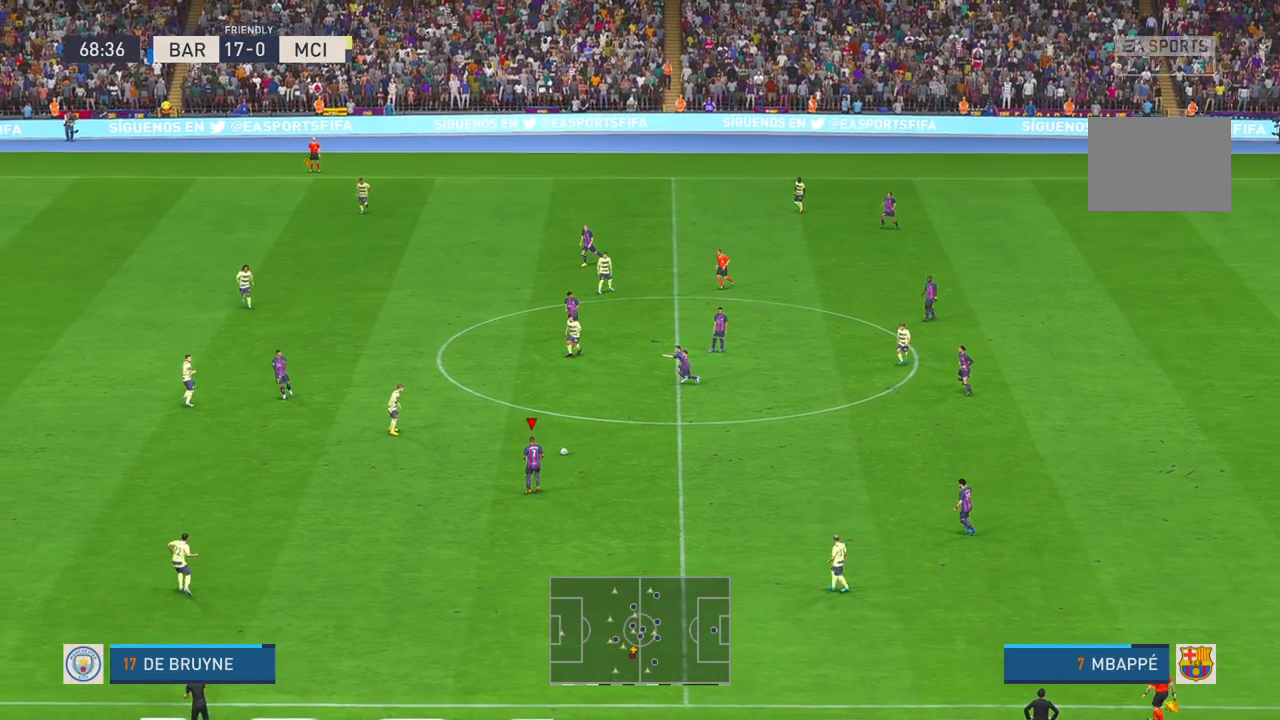
{"dt_ms": 500, "buttons": [], "left_stick": "down", "right_stick": "center", "events": [[283, "left_stick", "down"]]}